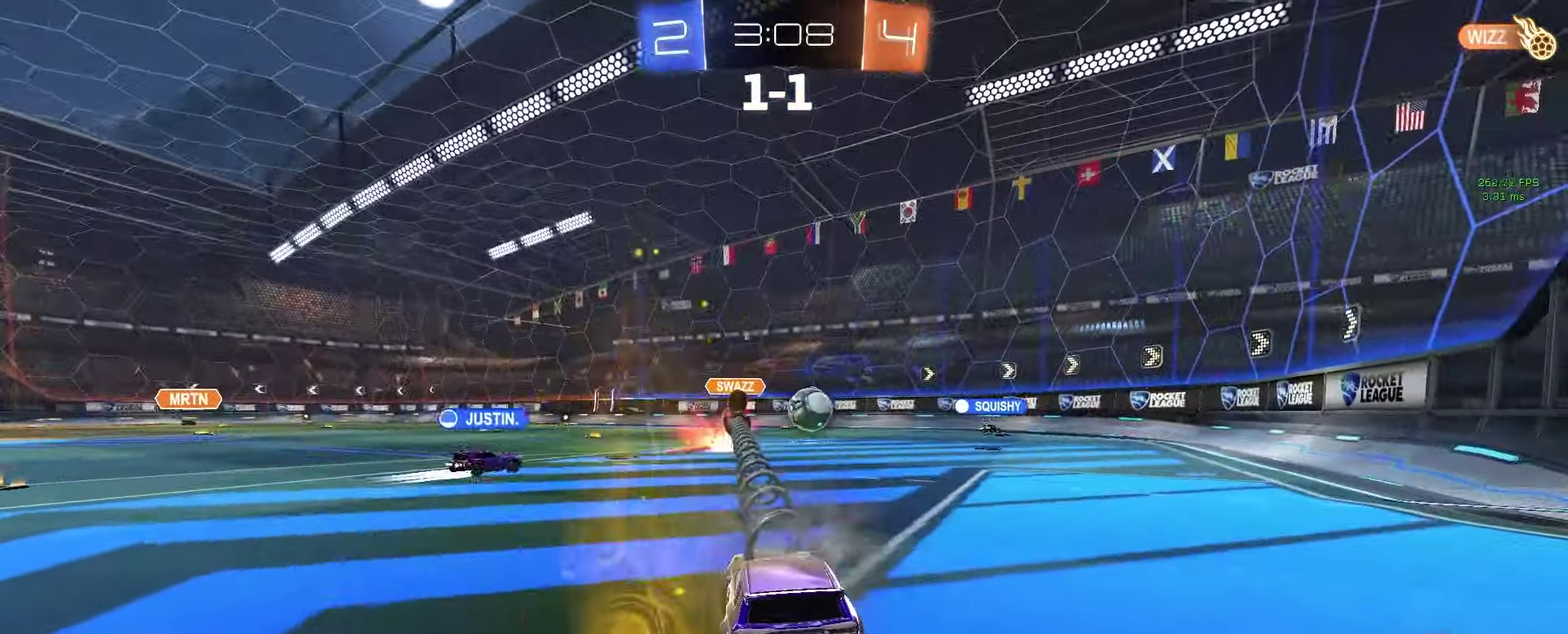
Gameplay with a controller (PlayStation layout); each line is a JSON object with the inputs held at the frame after it. "events" lists button and stick changes between this image and that frame as [ms after this image, input, new state], when the widget could be followed in between. This document gives stick clicks only as held states, not as events. Not read: L1 R1 SELECT.
{"buttons": ["R2"], "left_stick": "left", "right_stick": "center", "events": [[500, "left_stick", "left"]]}
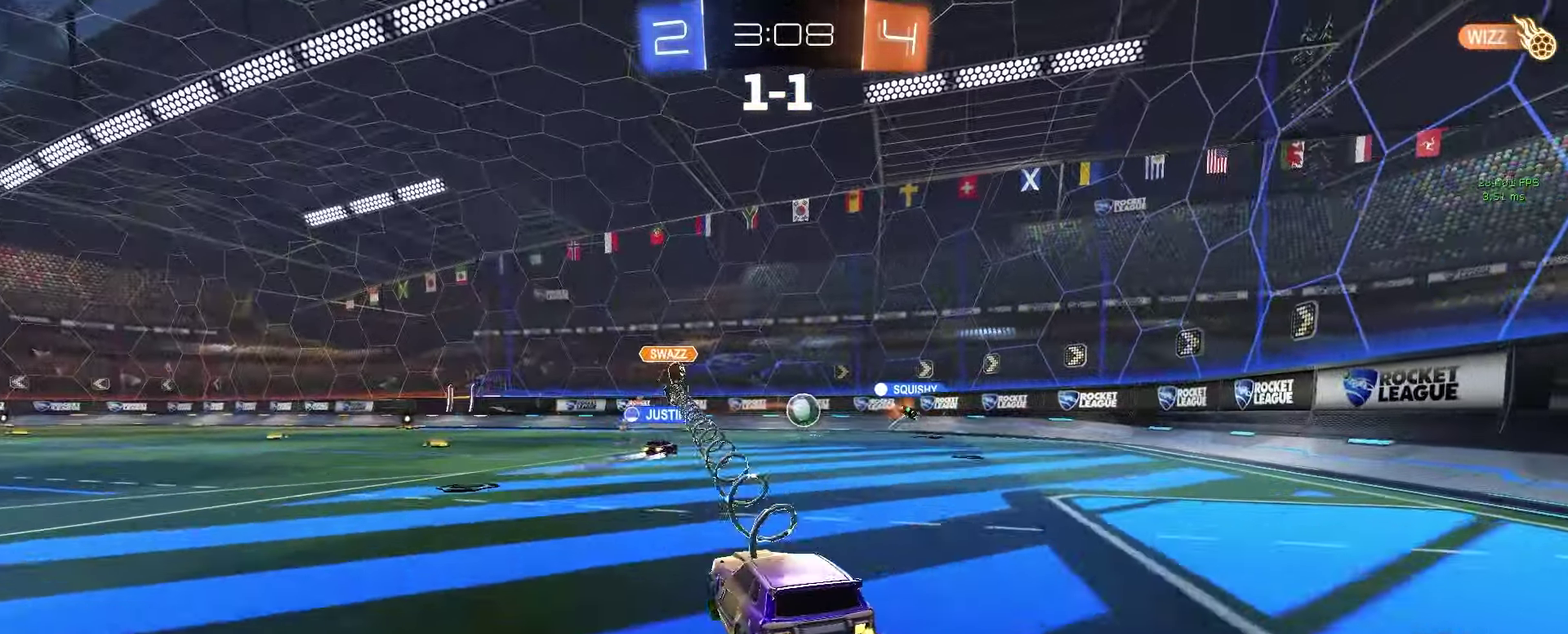
{"buttons": ["R2"], "left_stick": "left", "right_stick": "center", "events": [[167, "left_stick", "center"], [350, "left_stick", "left"]]}
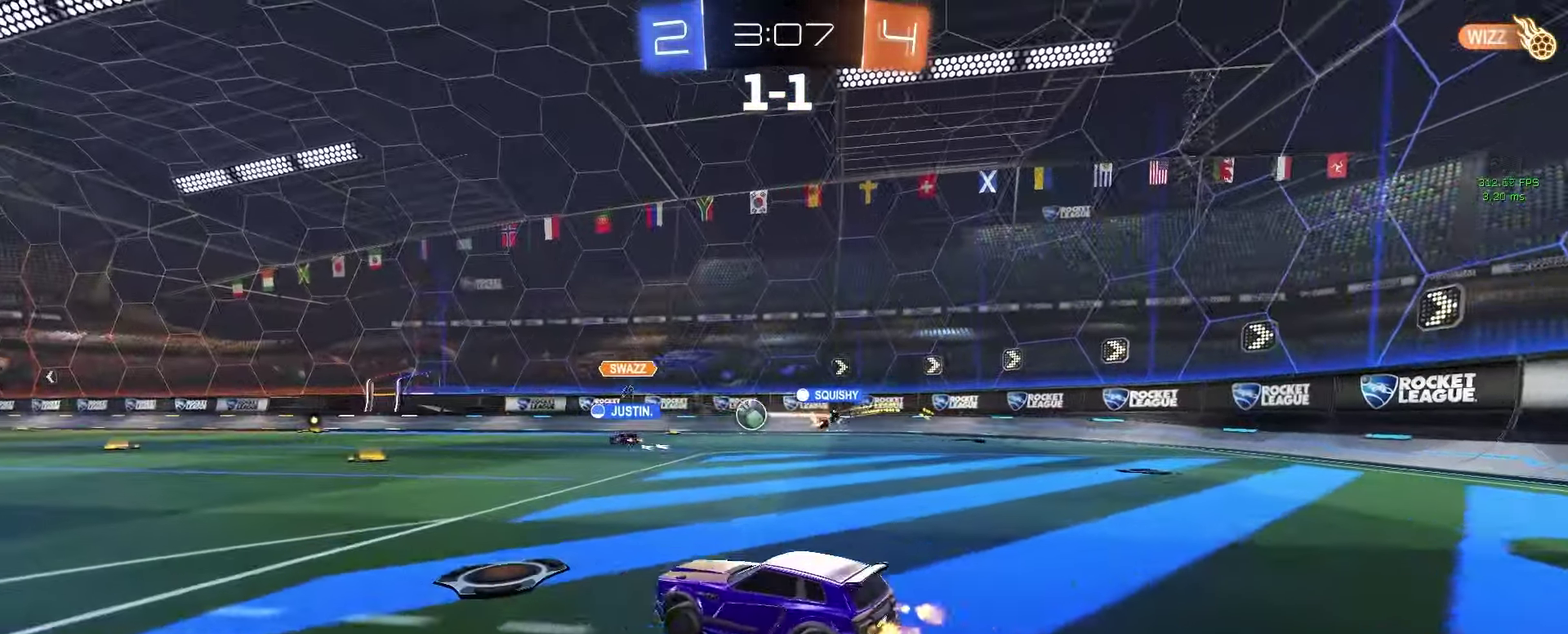
{"buttons": ["R2"], "left_stick": "center", "right_stick": "center", "events": [[133, "left_stick", "center"]]}
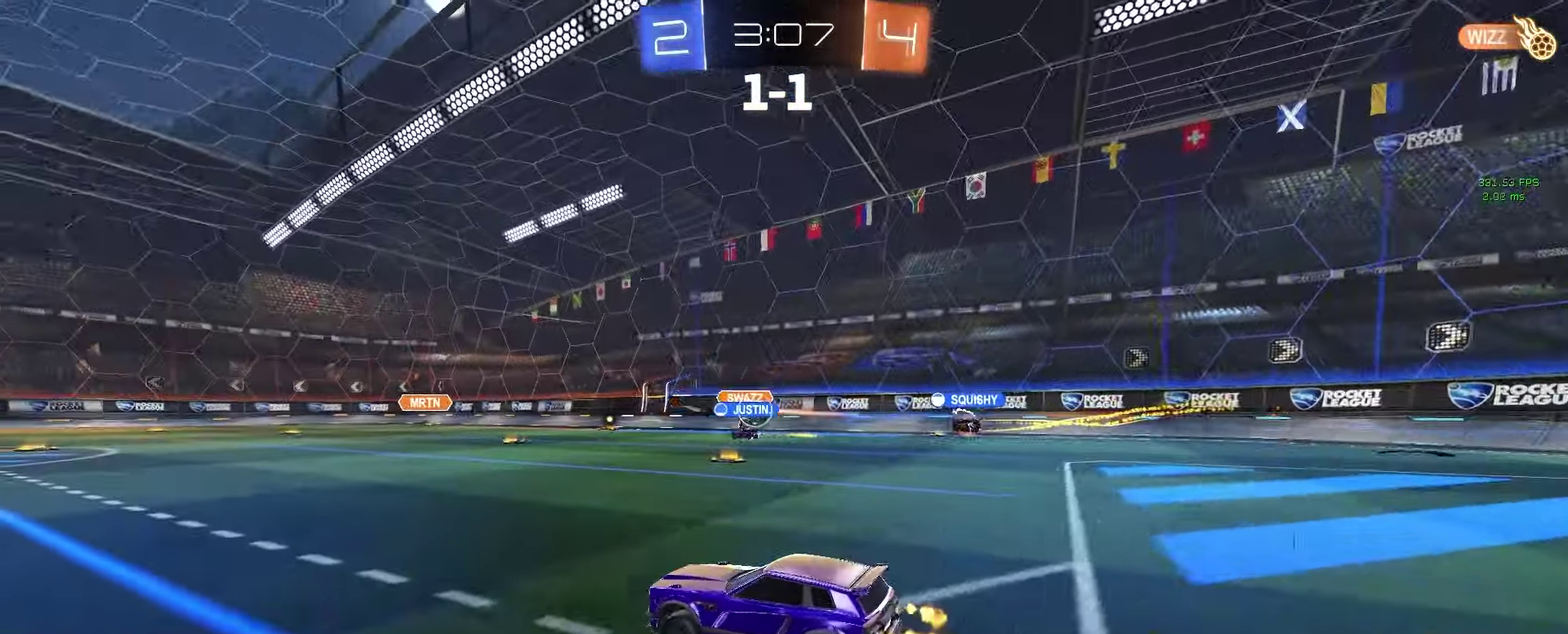
{"buttons": ["R2"], "left_stick": "center", "right_stick": "center", "events": [[150, "left_stick", "left"], [267, "left_stick", "center"], [317, "left_stick", "right"], [500, "left_stick", "center"]]}
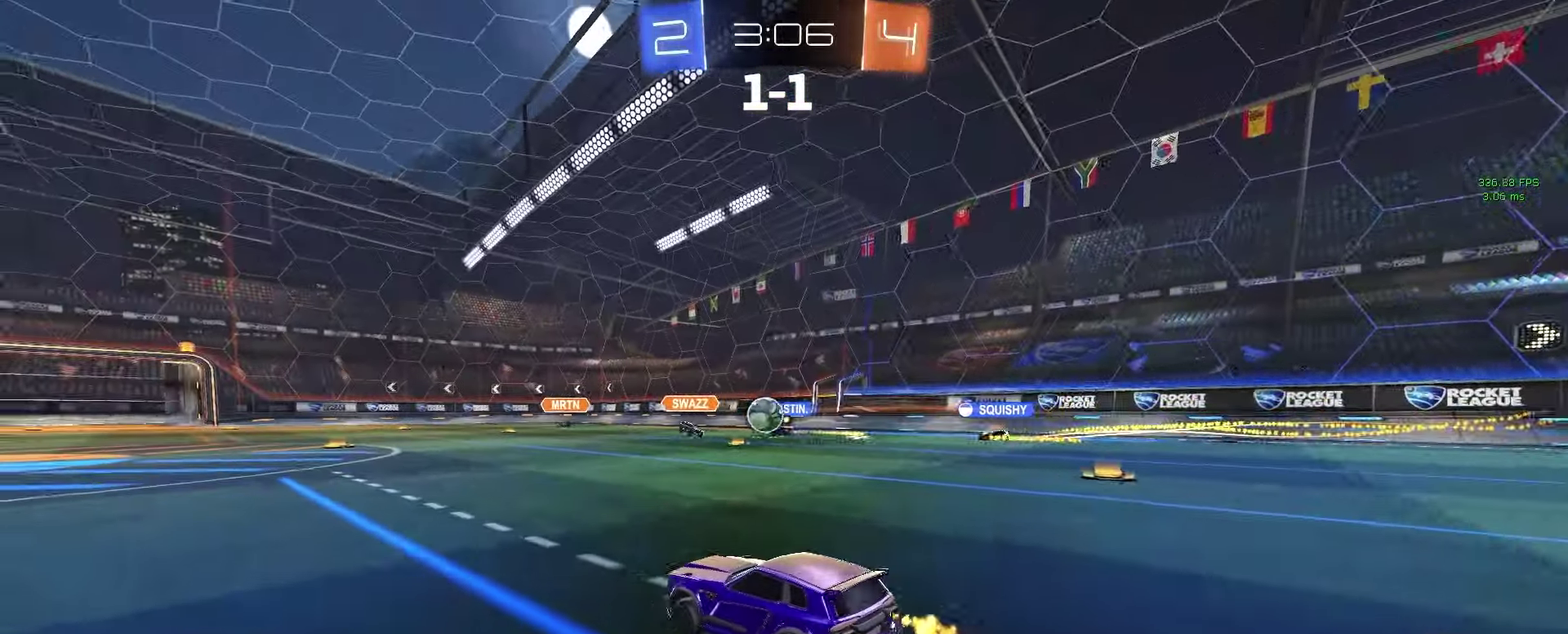
{"buttons": ["R2"], "left_stick": "center", "right_stick": "center", "events": [[50, "left_stick", "left"], [150, "left_stick", "center"]]}
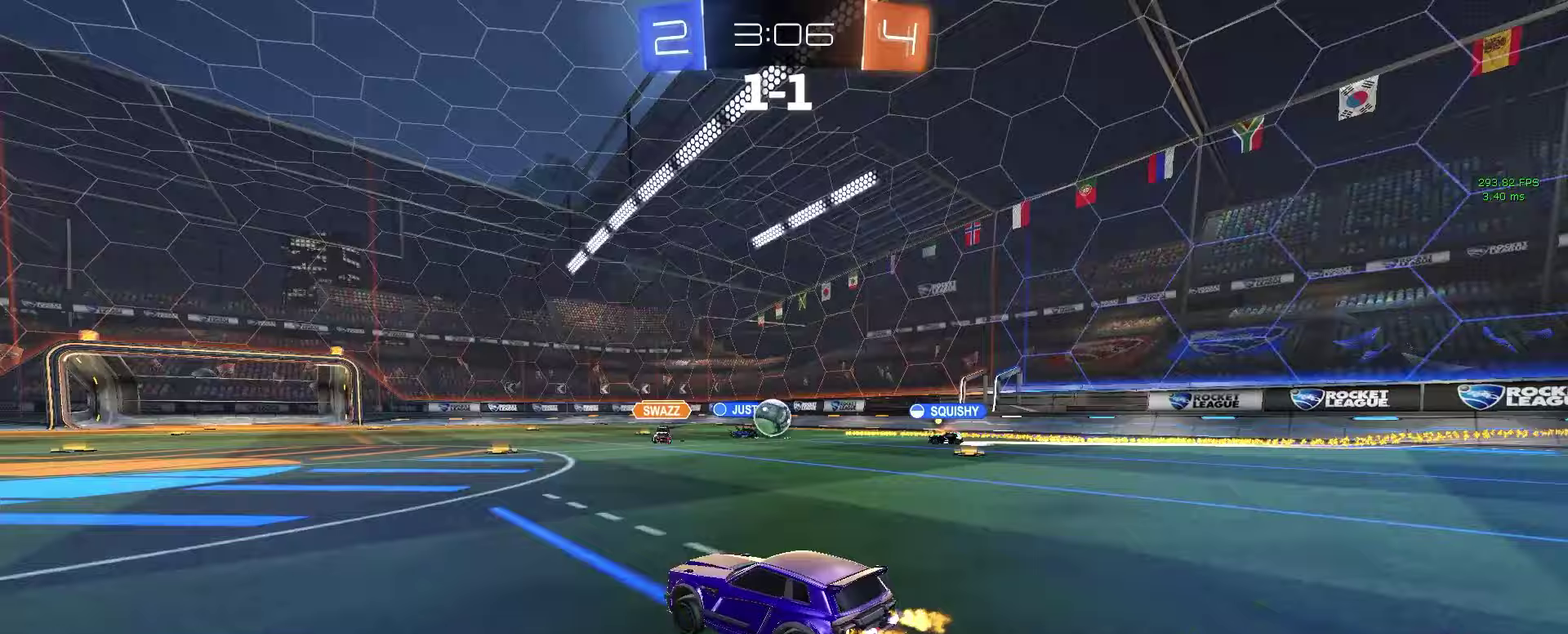
{"buttons": ["R2"], "left_stick": "left", "right_stick": "center", "events": [[17, "left_stick", "left"], [150, "SQUARE", "down"], [300, "SQUARE", "up"]]}
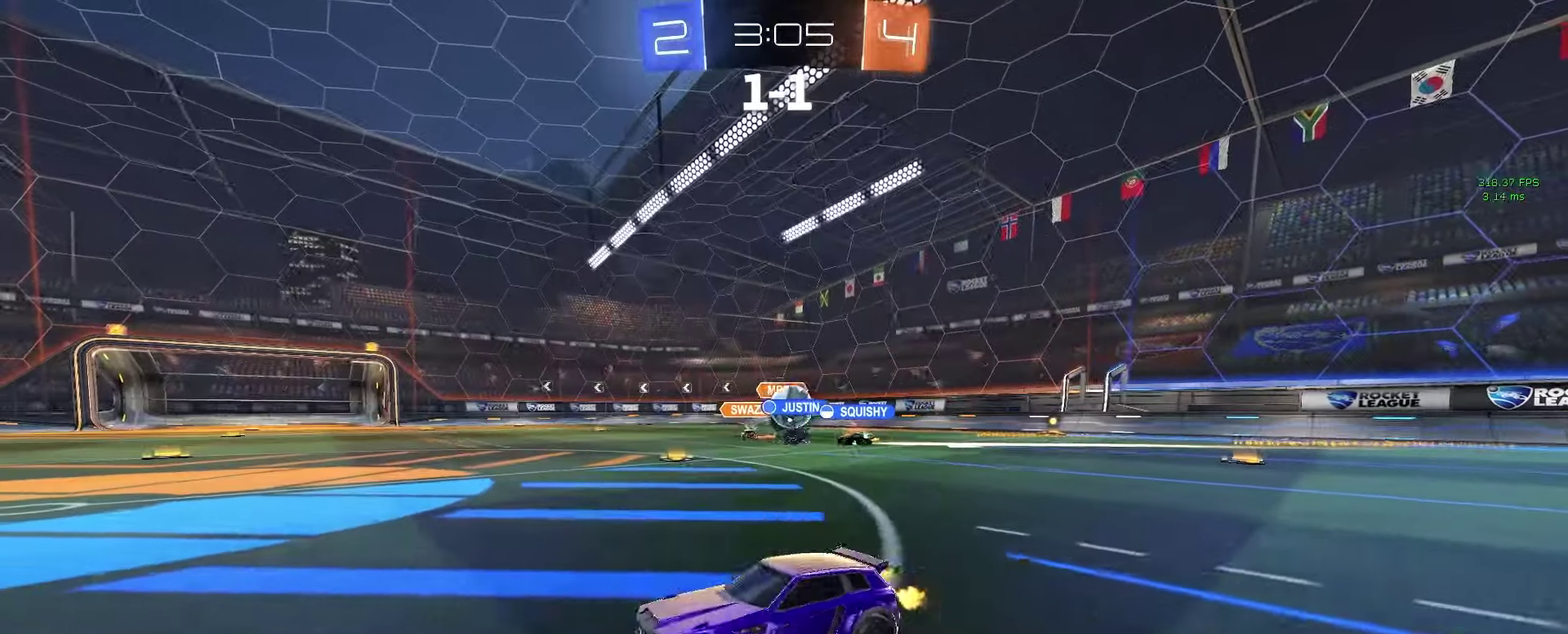
{"buttons": ["R2"], "left_stick": "left", "right_stick": "center", "events": []}
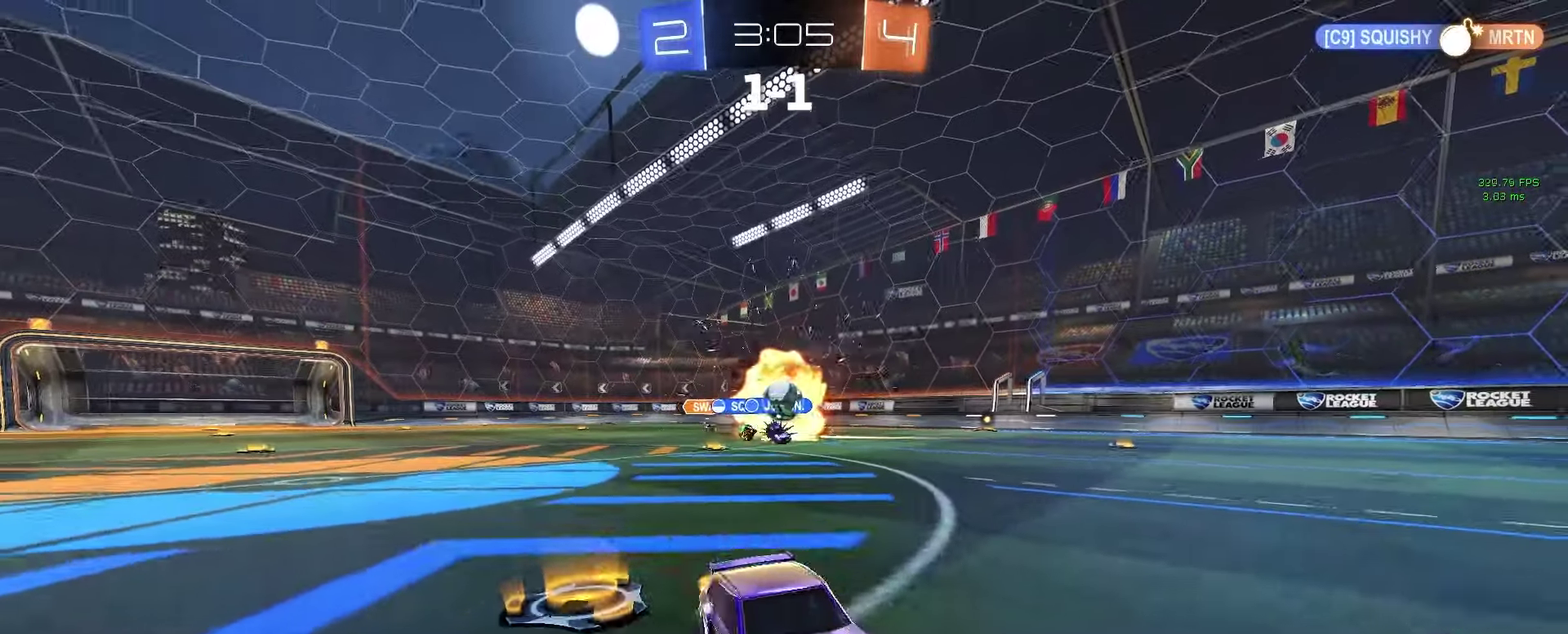
{"buttons": ["R2"], "left_stick": "left", "right_stick": "center", "events": []}
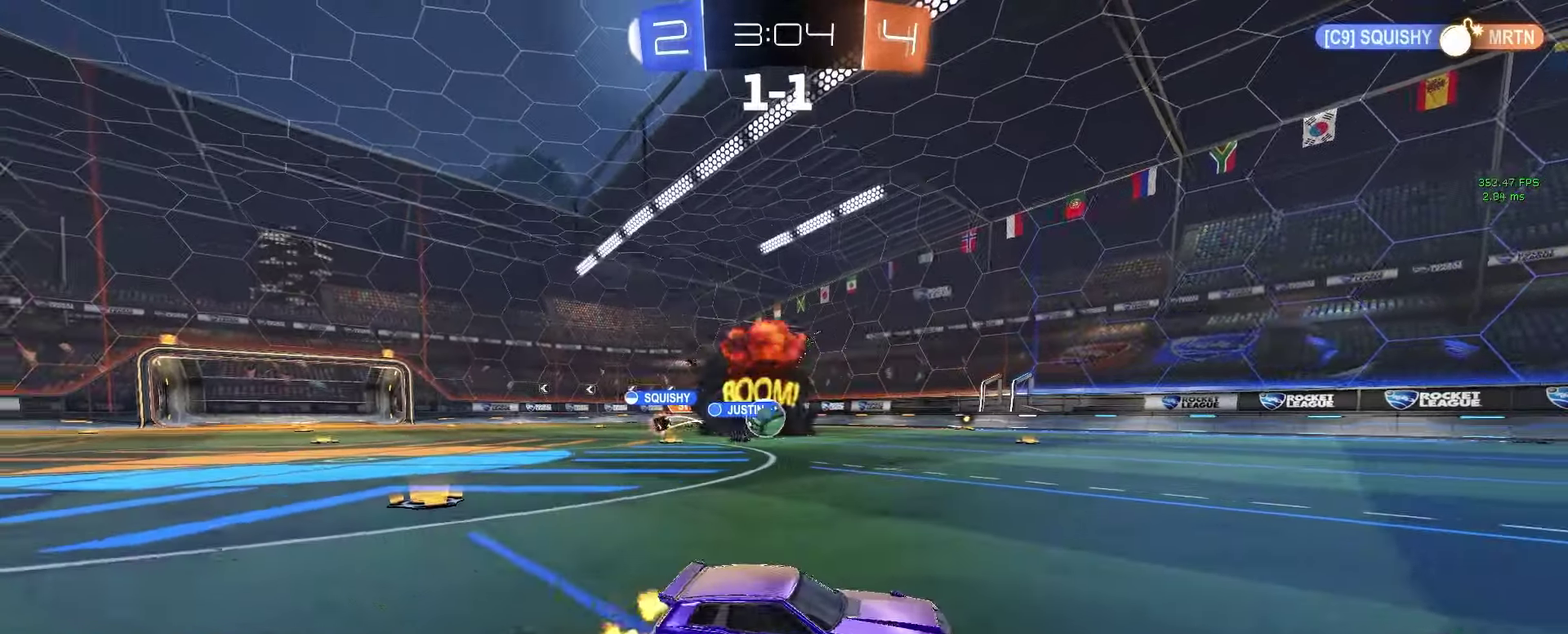
{"buttons": ["R2"], "left_stick": "left", "right_stick": "center", "events": [[83, "SQUARE", "down"], [183, "SQUARE", "up"]]}
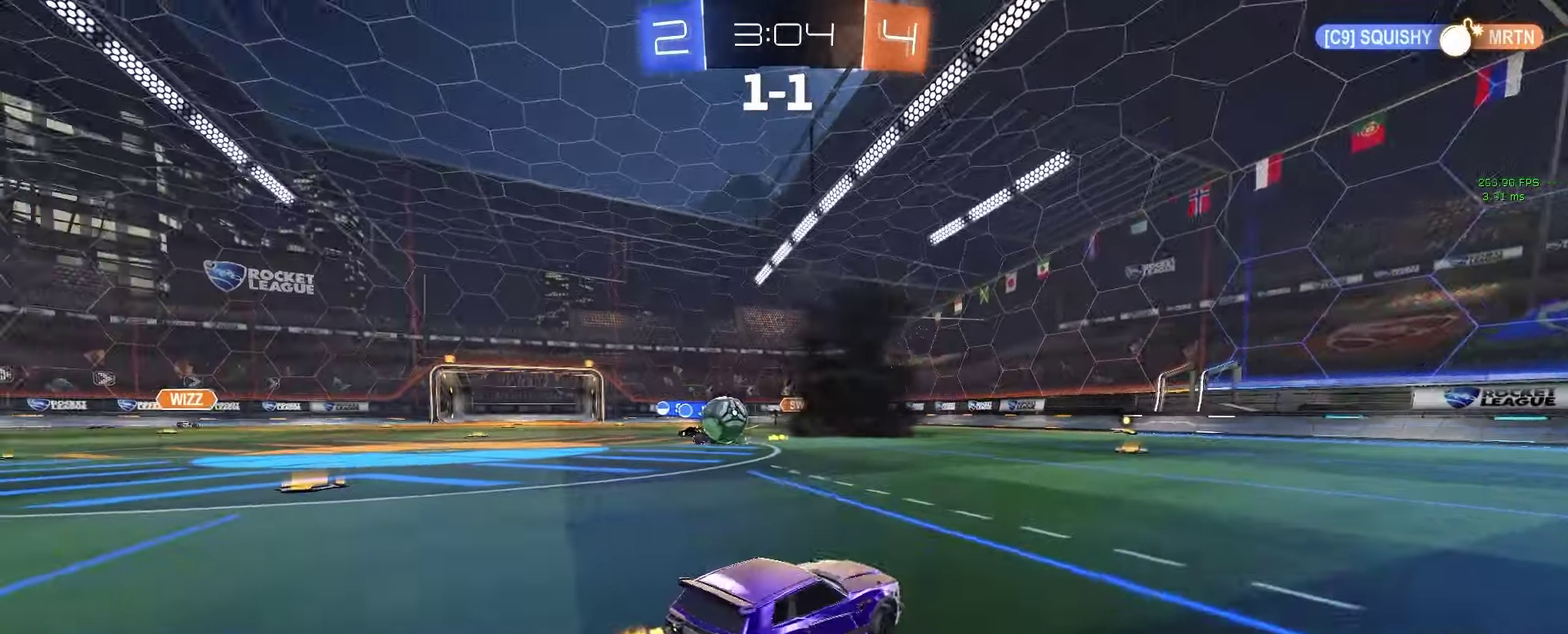
{"buttons": ["R2"], "left_stick": "center", "right_stick": "center", "events": [[500, "left_stick", "center"]]}
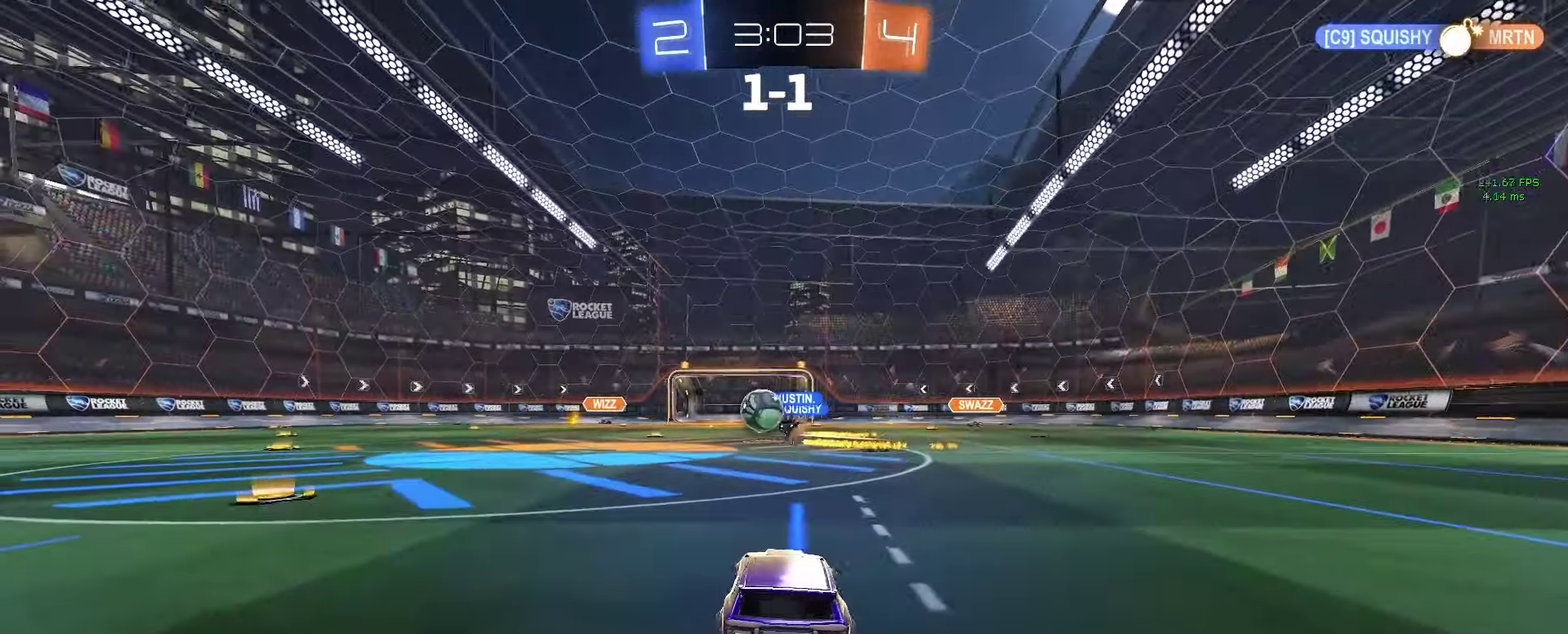
{"buttons": ["R2"], "left_stick": "center", "right_stick": "center", "events": []}
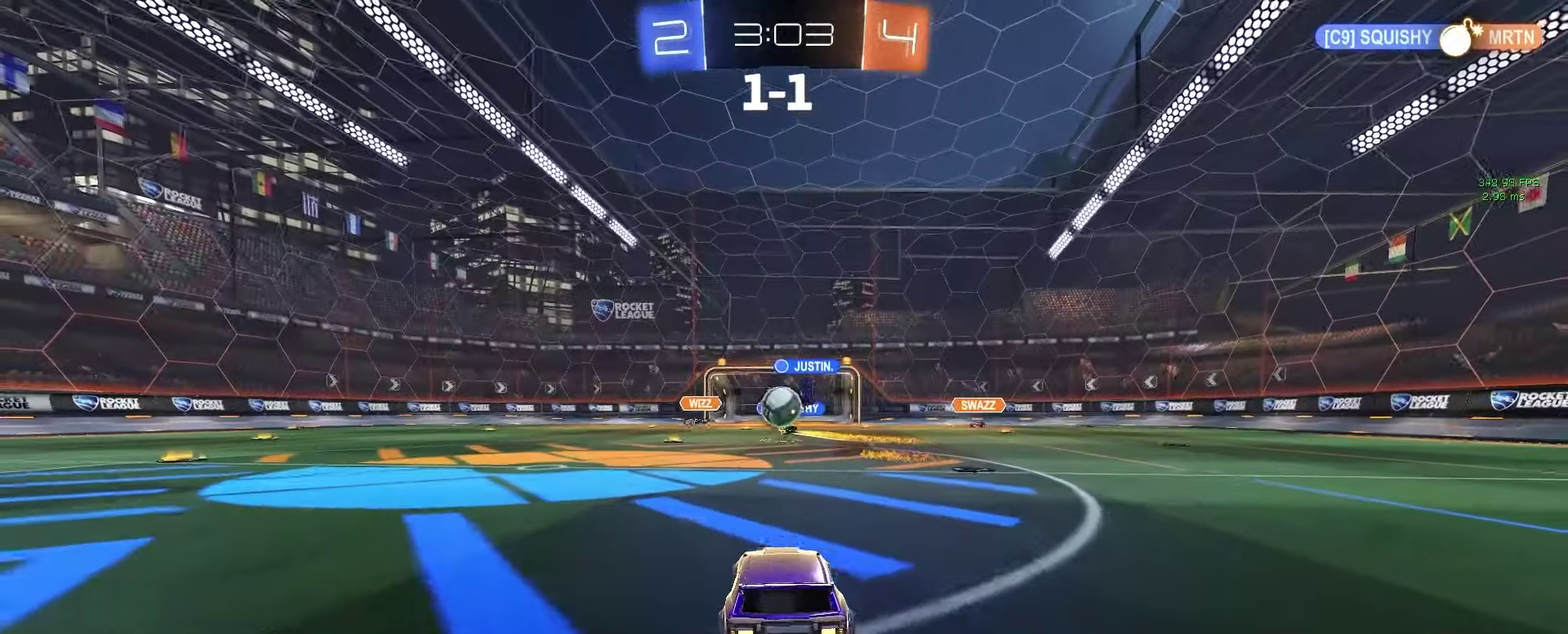
{"buttons": ["R2"], "left_stick": "right", "right_stick": "center", "events": [[417, "left_stick", "right"]]}
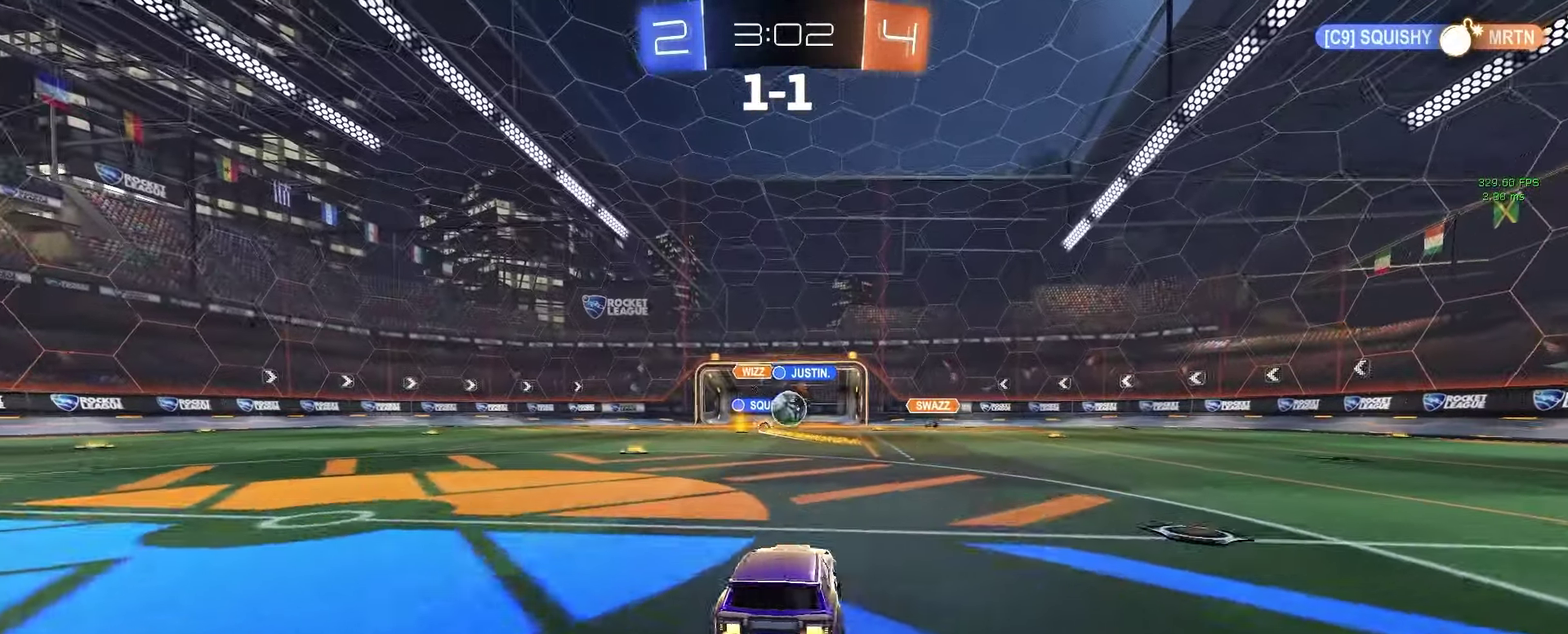
{"buttons": ["R2"], "left_stick": "center", "right_stick": "center", "events": [[100, "left_stick", "center"]]}
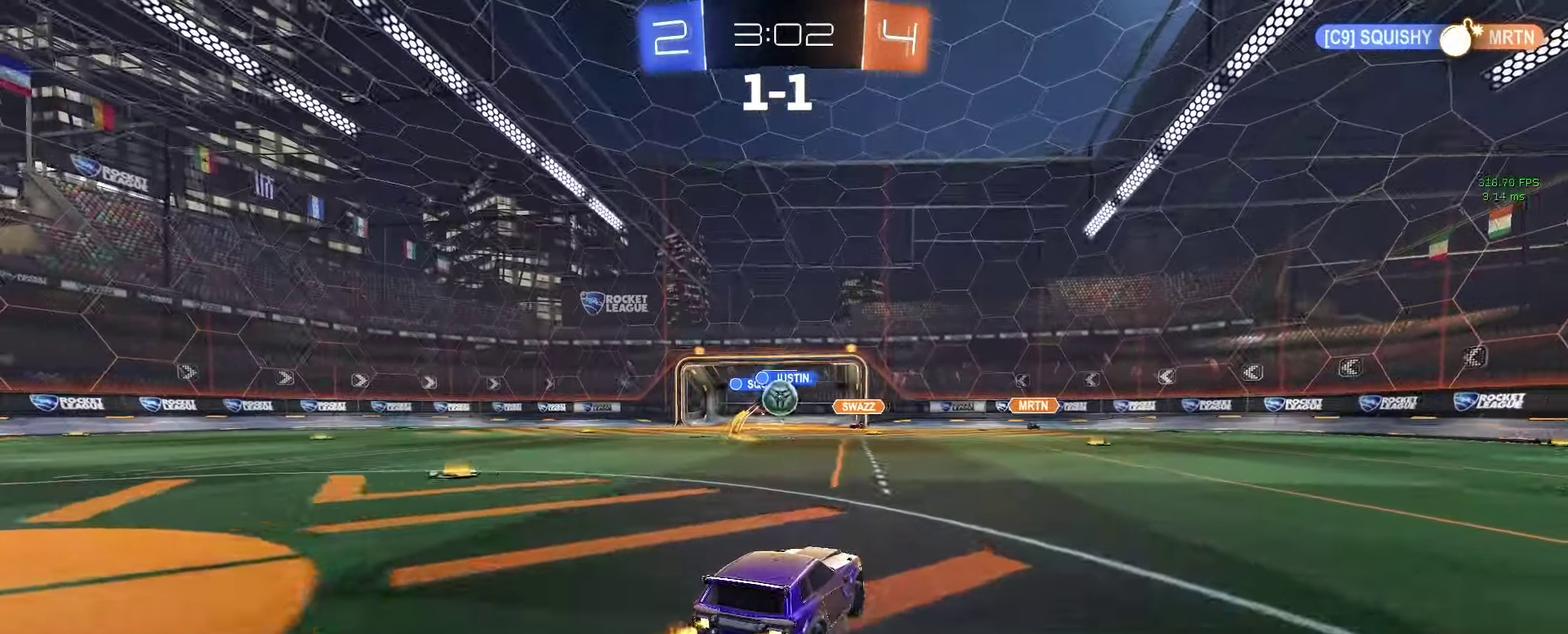
{"buttons": ["R2"], "left_stick": "right", "right_stick": "center", "events": [[50, "left_stick", "left"], [150, "left_stick", "center"], [450, "left_stick", "right"]]}
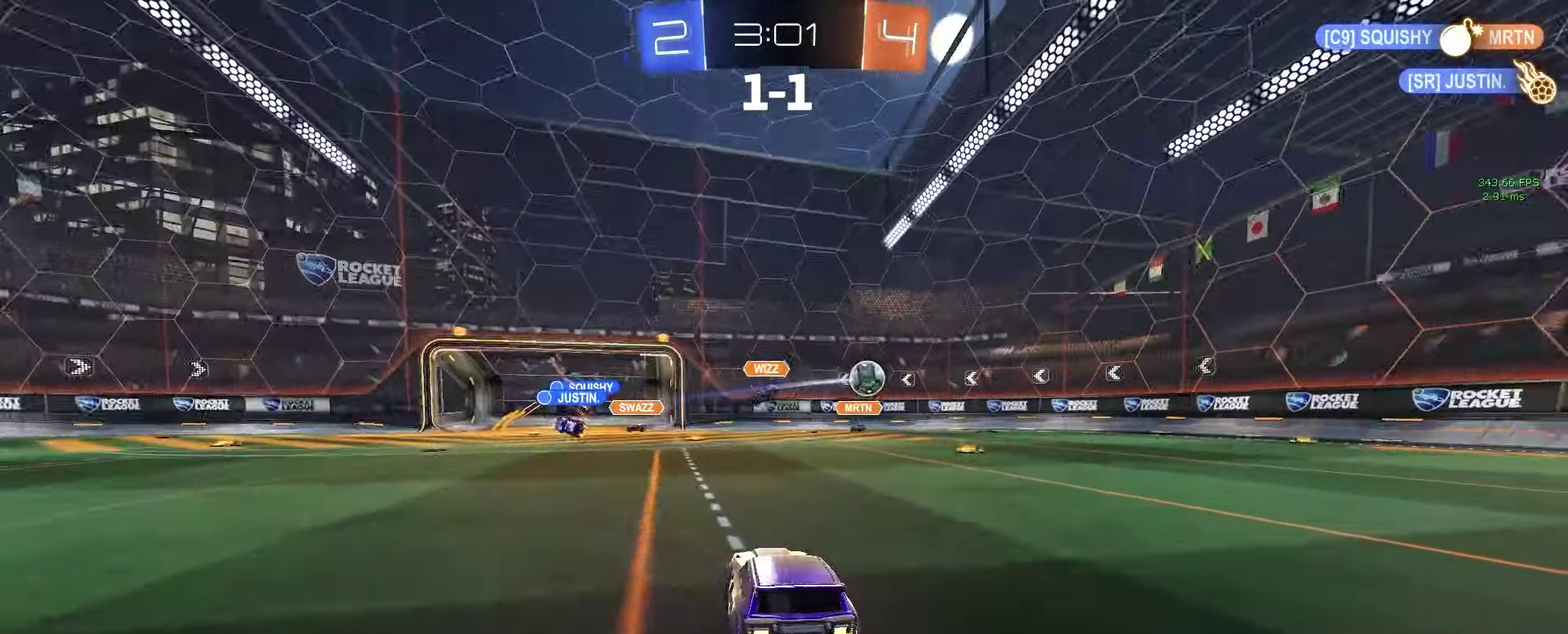
{"buttons": ["R2"], "left_stick": "center", "right_stick": "center", "events": [[33, "SQUARE", "down"], [117, "SQUARE", "up"], [183, "left_stick", "center"]]}
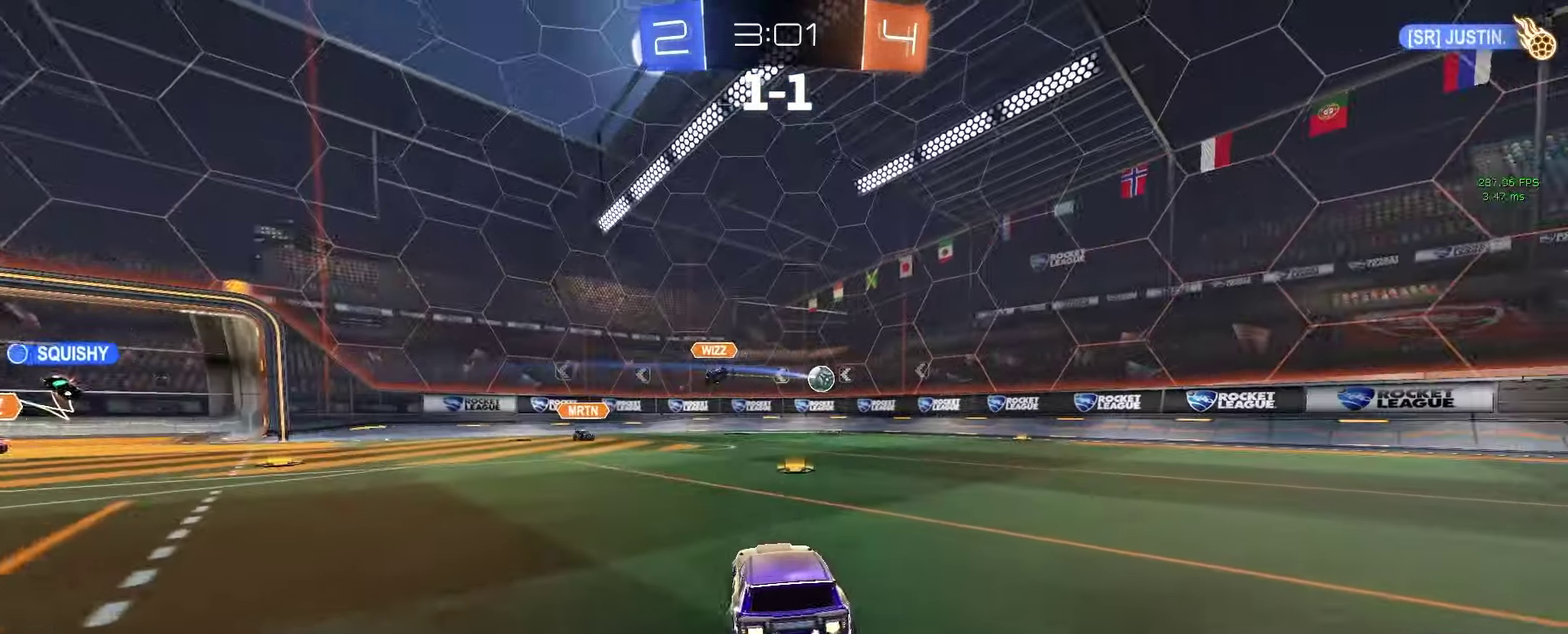
{"buttons": ["R2"], "left_stick": "up-left", "right_stick": "center", "events": [[83, "left_stick", "right"], [200, "left_stick", "center"], [267, "left_stick", "right"], [317, "SQUARE", "down"], [433, "SQUARE", "up"], [467, "left_stick", "up-left"]]}
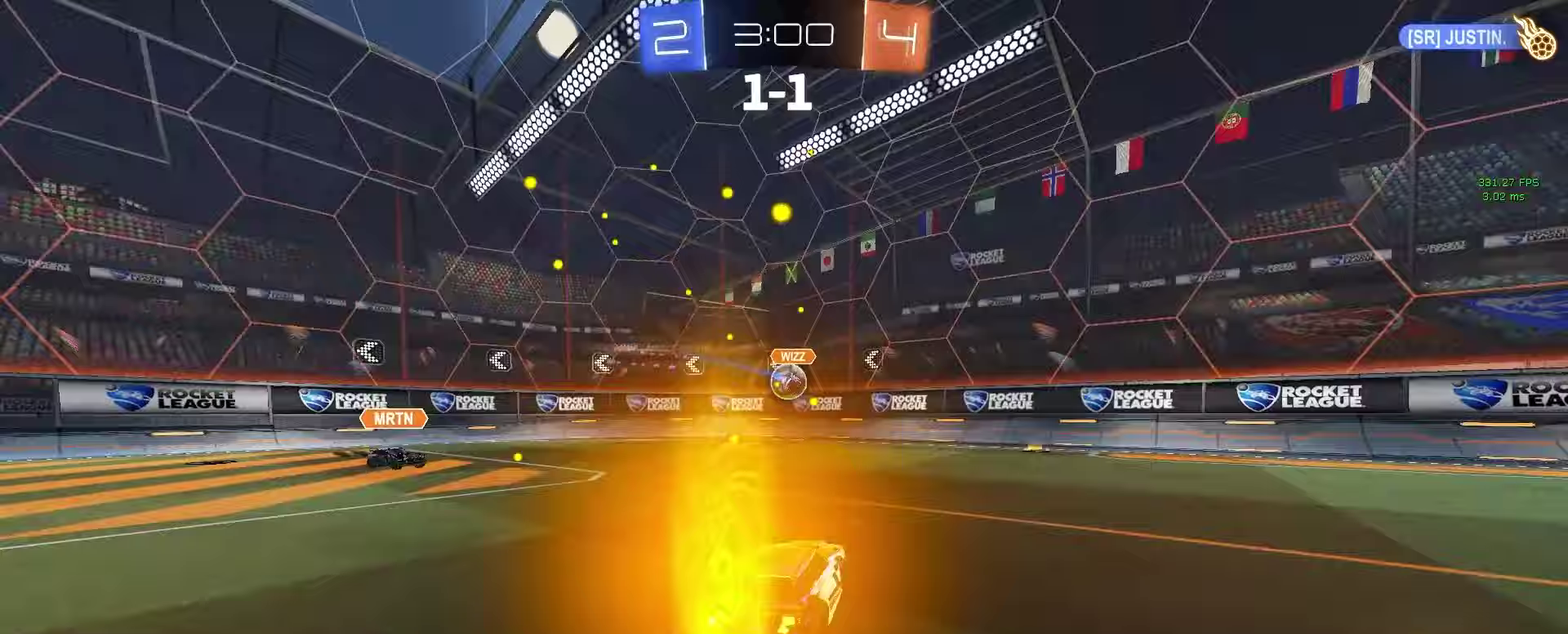
{"buttons": ["R2"], "left_stick": "left", "right_stick": "center", "events": [[117, "left_stick", "right"], [233, "left_stick", "left"], [300, "R2", "up"], [350, "SQUARE", "down"], [367, "L2", "down"], [433, "L2", "up"], [500, "R2", "down"], [500, "SQUARE", "up"]]}
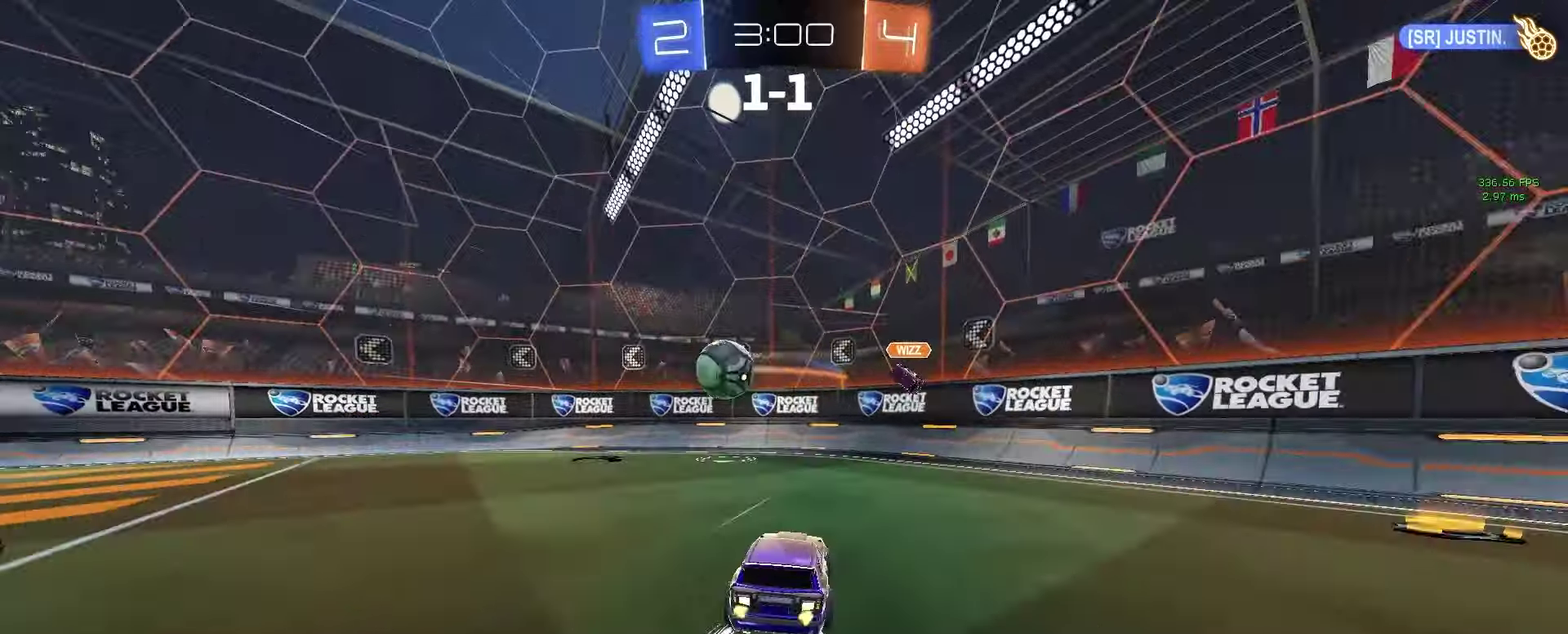
{"buttons": ["R2"], "left_stick": "left", "right_stick": "center", "events": [[250, "SQUARE", "down"], [333, "SQUARE", "up"]]}
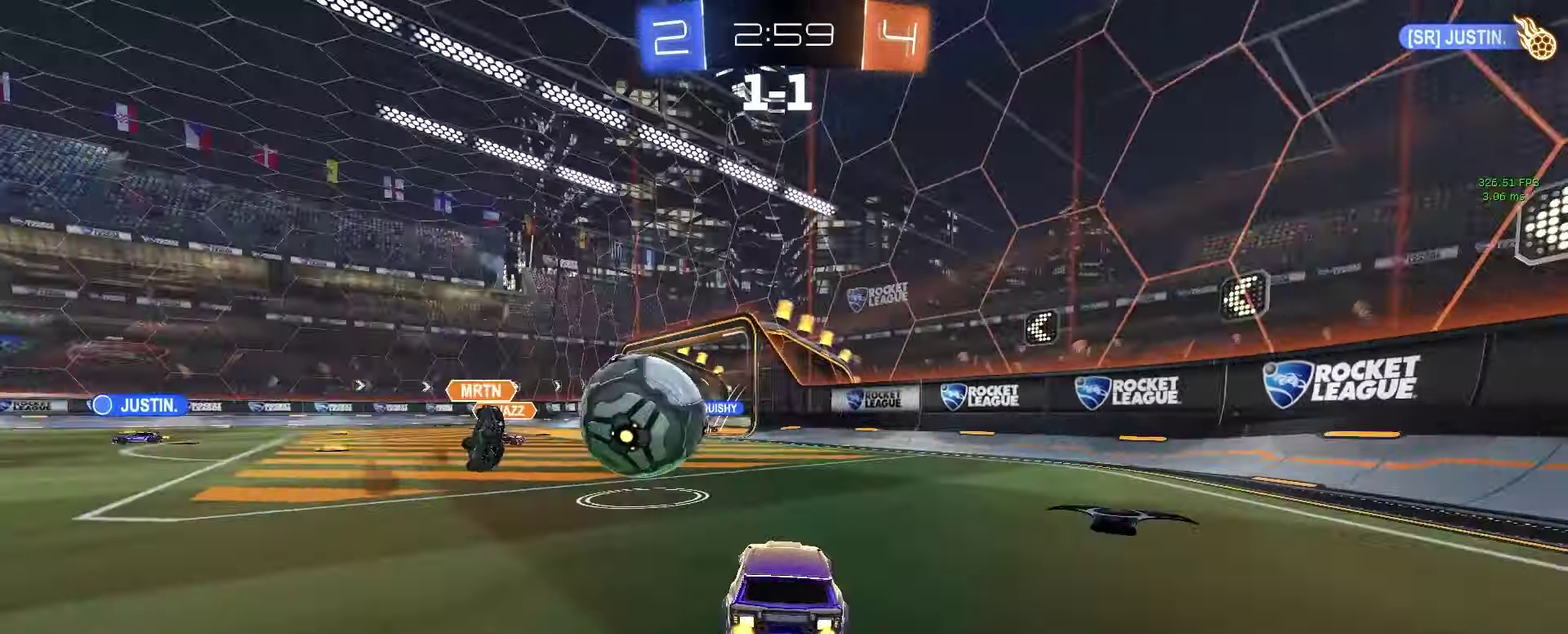
{"buttons": ["TRIANGLE", "R2"], "left_stick": "left", "right_stick": "center", "events": [[267, "left_stick", "right"], [300, "L2", "down"], [300, "R2", "up"], [367, "left_stick", "left"], [400, "R2", "down"], [483, "L2", "up"], [483, "TRIANGLE", "down"]]}
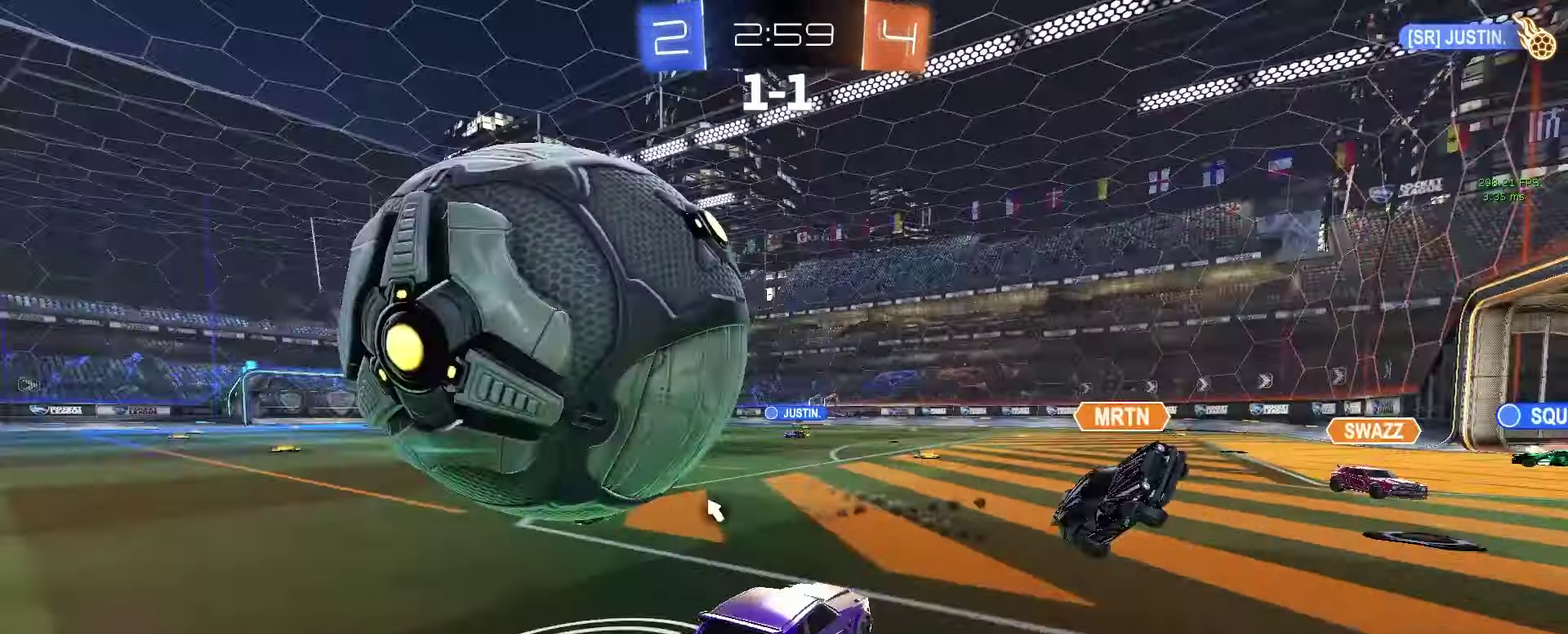
{"buttons": ["R2"], "left_stick": "left", "right_stick": "center", "events": [[100, "TRIANGLE", "up"], [183, "TRIANGLE", "down"], [300, "TRIANGLE", "up"], [367, "SQUARE", "down"], [483, "SQUARE", "up"]]}
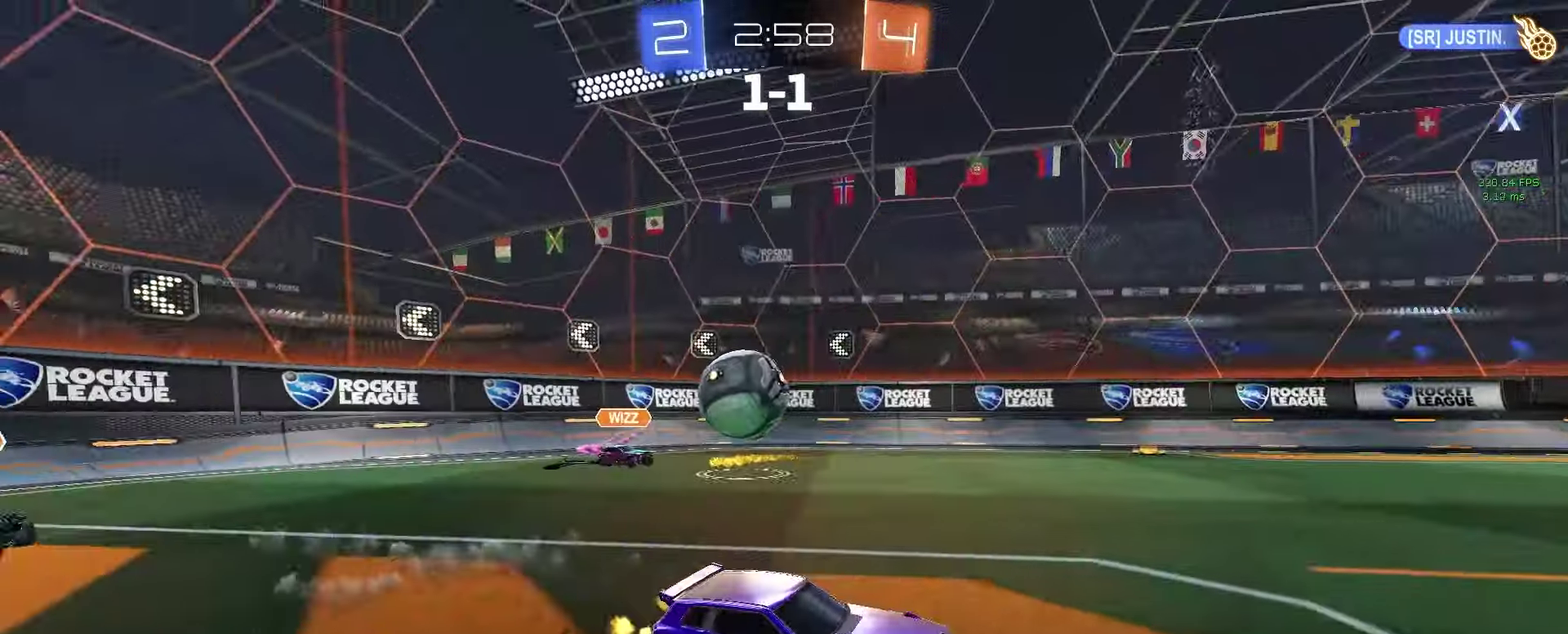
{"buttons": ["CROSS", "R2"], "left_stick": "up-left", "right_stick": "center", "events": [[250, "left_stick", "right"], [433, "left_stick", "down-right"], [467, "CROSS", "down"], [500, "left_stick", "up-left"]]}
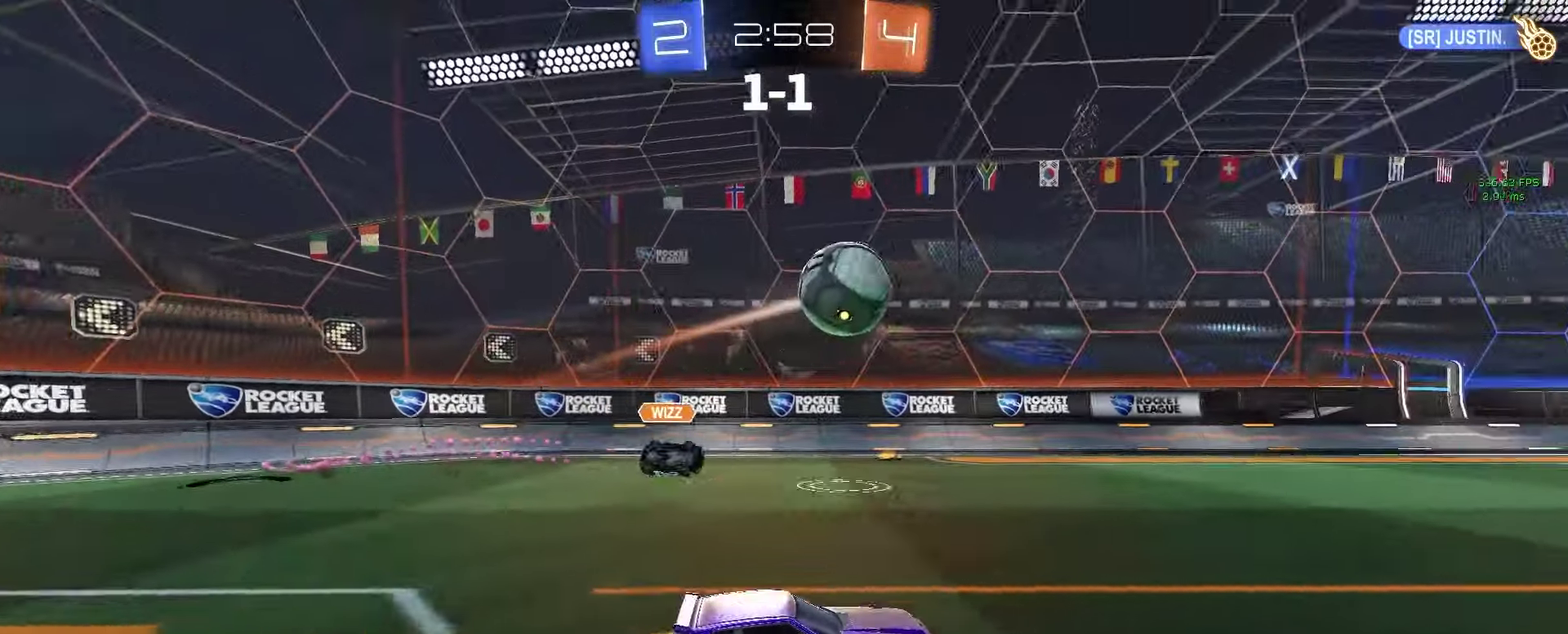
{"buttons": ["CIRCLE", "R2"], "left_stick": "down-right", "right_stick": "center", "events": [[100, "CIRCLE", "down"], [100, "TRIANGLE", "down"], [100, "left_stick", "down-left"], [150, "CROSS", "up"], [183, "left_stick", "down"], [200, "TRIANGLE", "up"], [400, "left_stick", "down-right"]]}
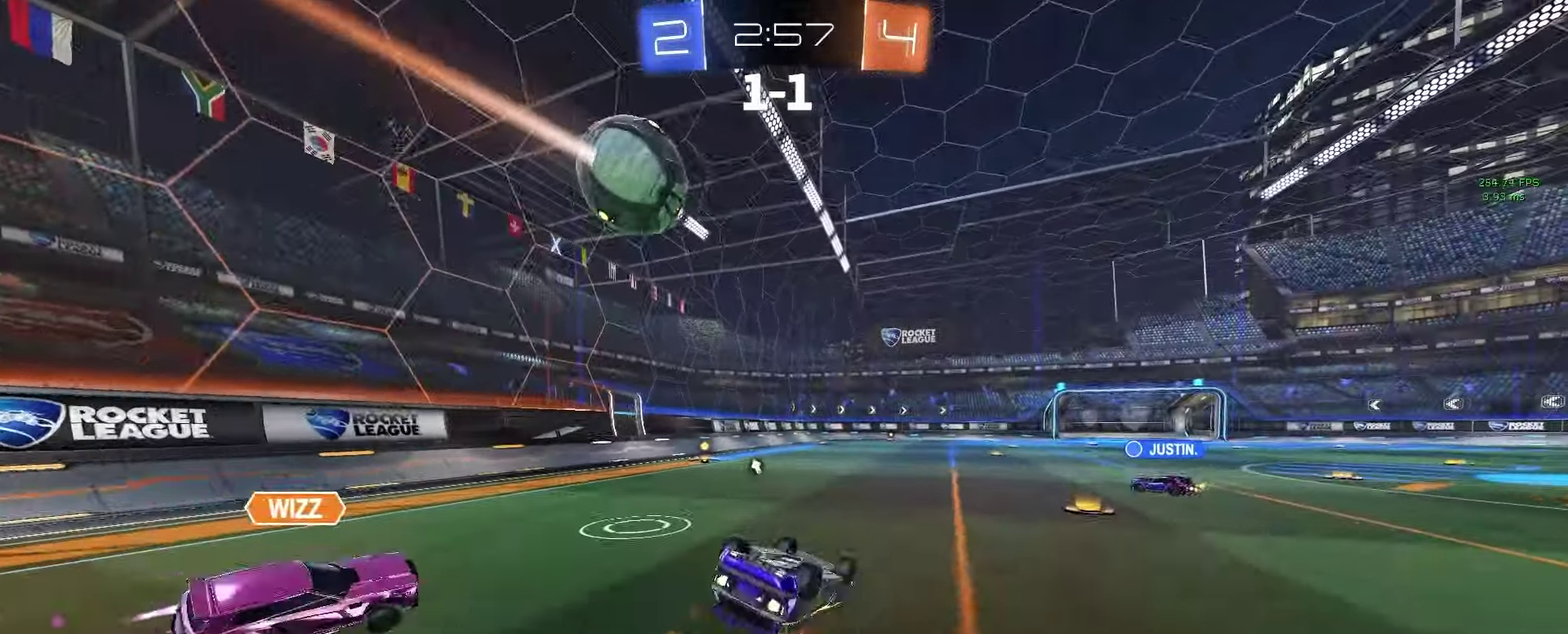
{"buttons": ["R2"], "left_stick": "center", "right_stick": "center", "events": [[133, "left_stick", "down"], [267, "left_stick", "down-left"], [383, "CIRCLE", "up"], [383, "left_stick", "center"]]}
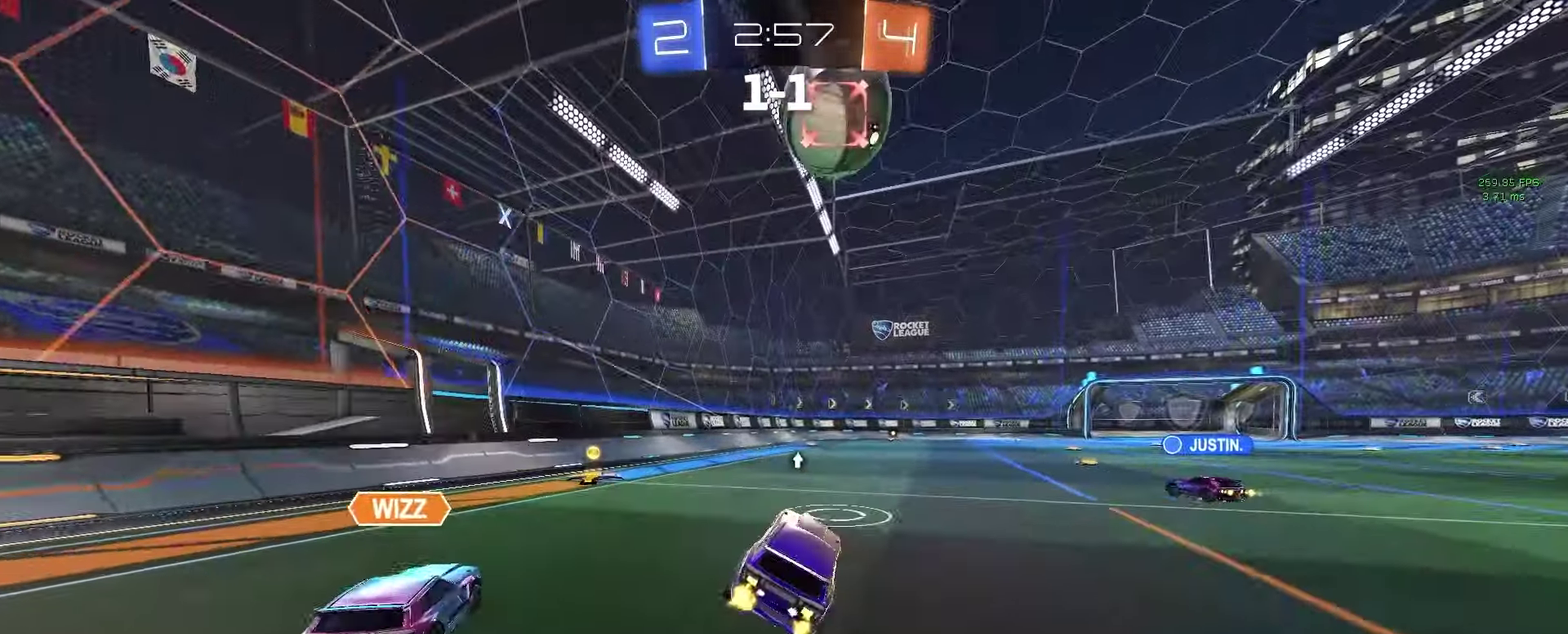
{"buttons": ["R2"], "left_stick": "center", "right_stick": "center", "events": [[50, "R2", "up"], [283, "R2", "down"], [317, "TRIANGLE", "down"], [433, "TRIANGLE", "up"]]}
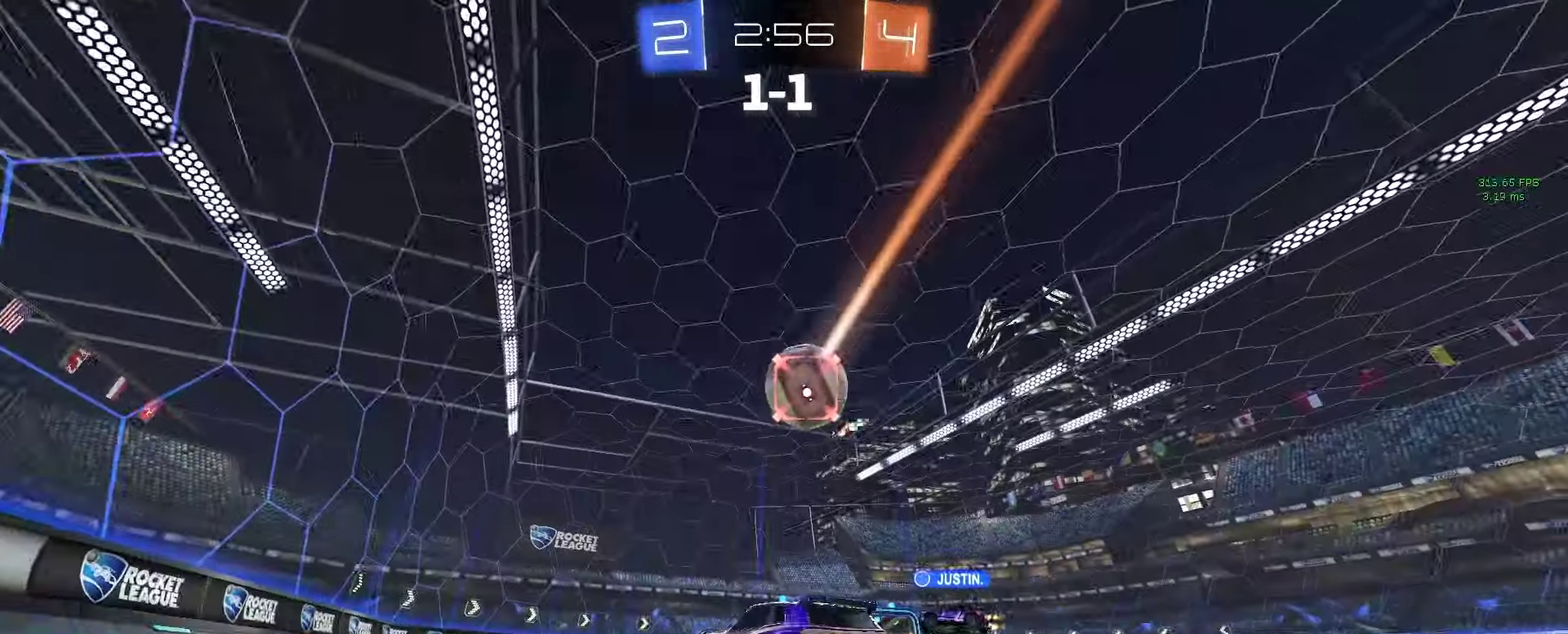
{"buttons": ["R2"], "left_stick": "center", "right_stick": "center", "events": []}
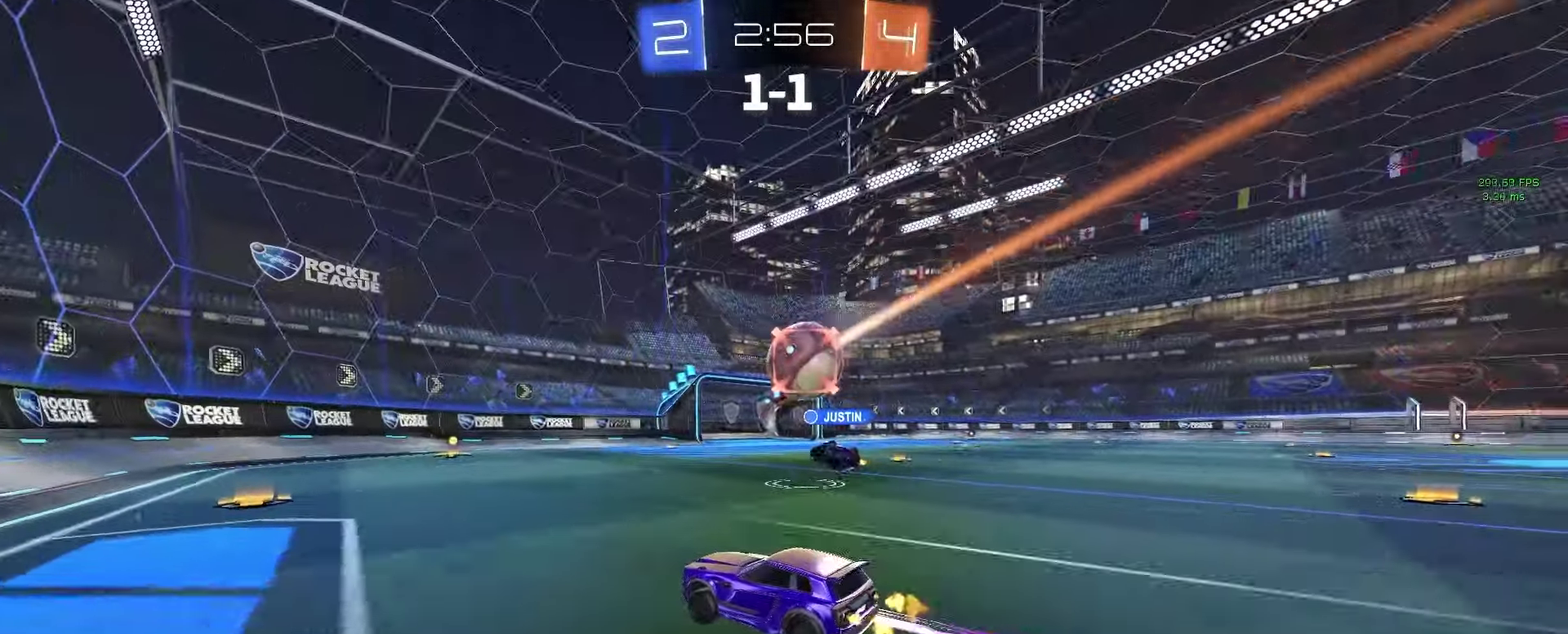
{"buttons": [], "left_stick": "right", "right_stick": "center", "events": [[100, "left_stick", "right"], [250, "left_stick", "center"], [300, "R2", "up"], [500, "left_stick", "right"]]}
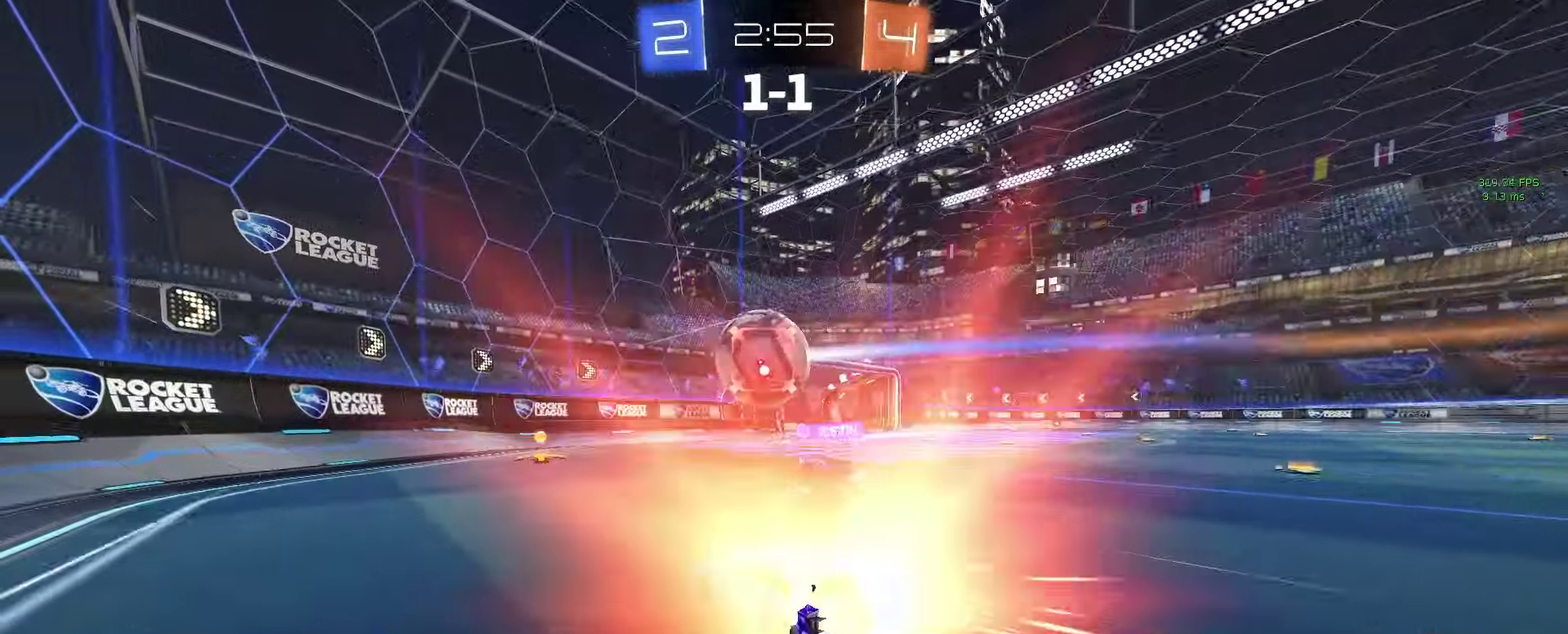
{"buttons": [], "left_stick": "right", "right_stick": "center", "events": [[67, "R2", "down"], [100, "TRIANGLE", "down"], [133, "left_stick", "center"], [183, "TRIANGLE", "up"], [233, "TRIANGLE", "down"], [300, "left_stick", "right"], [317, "TRIANGLE", "up"], [383, "R2", "up"]]}
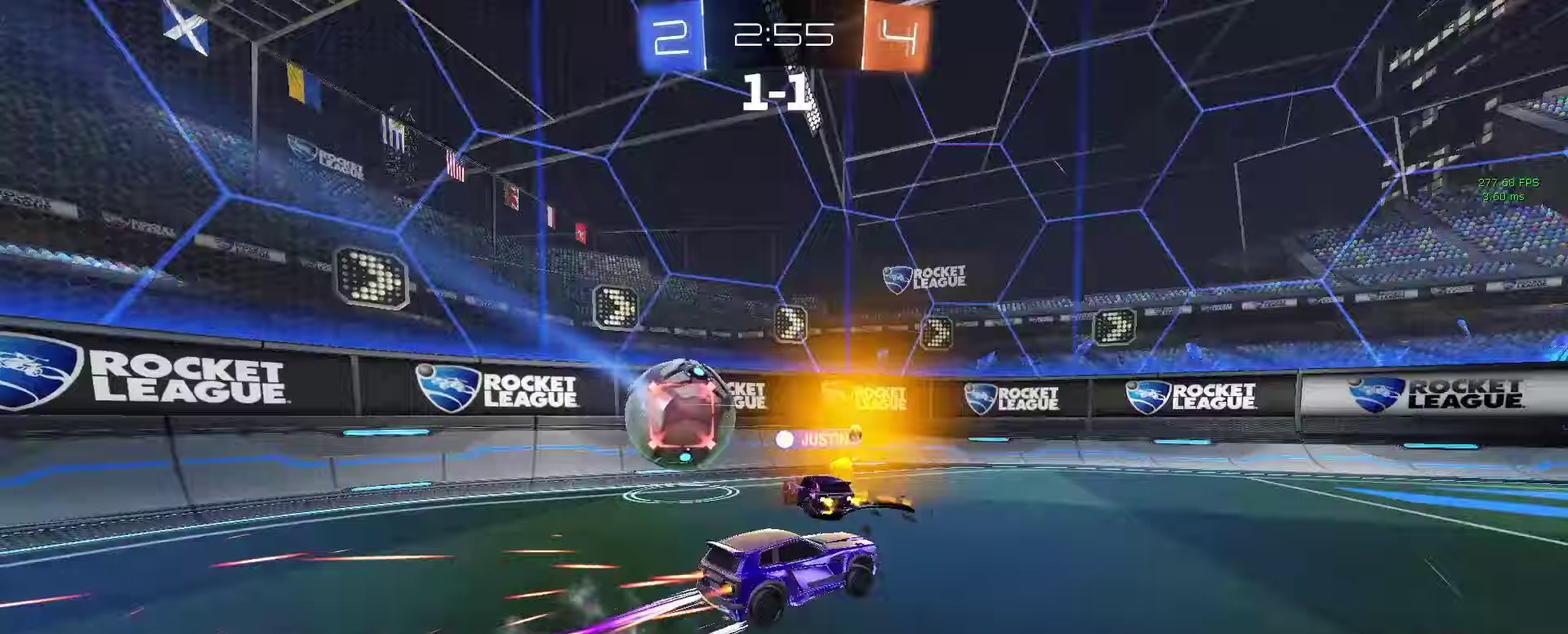
{"buttons": [], "left_stick": "right", "right_stick": "center", "events": [[33, "left_stick", "center"], [117, "left_stick", "left"], [250, "left_stick", "center"], [283, "L2", "down"], [300, "left_stick", "right"], [500, "L2", "up"]]}
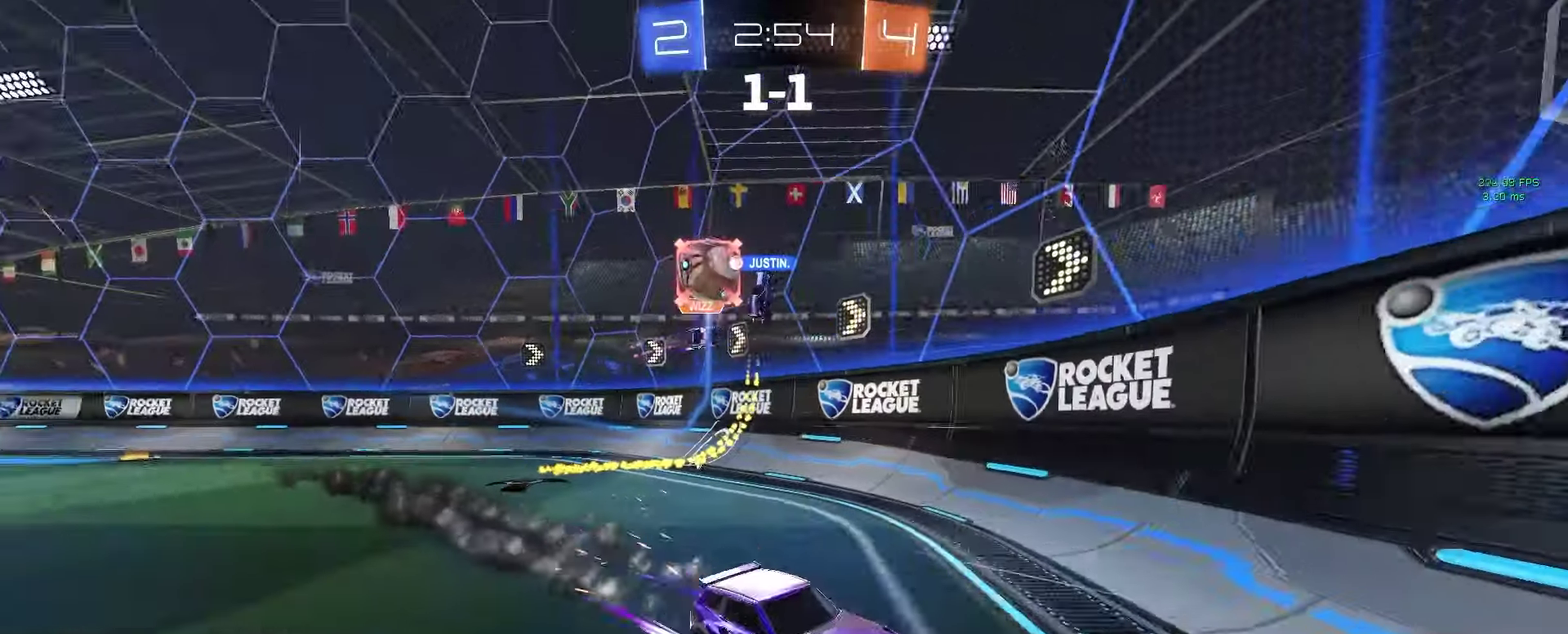
{"buttons": ["R2"], "left_stick": "center", "right_stick": "center", "events": [[83, "R2", "down"], [200, "L2", "down"], [217, "left_stick", "center"], [233, "R2", "up"], [300, "left_stick", "right"], [417, "L2", "up"], [467, "left_stick", "center"], [500, "R2", "down"]]}